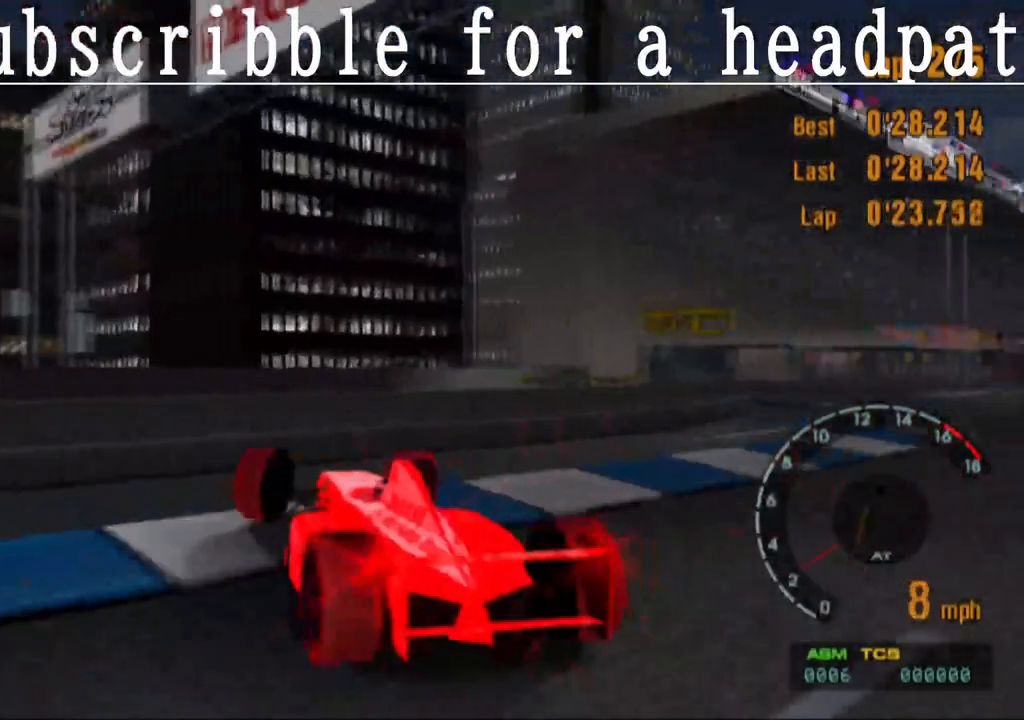
Gameplay with a controller (PlayStation layout); each line is a JSON object with the inputs held at the frame after it. "events" lists button and stick changes between this image and that frame as [ms after this image, input, new state], when the widget could be followed in between.
{"buttons": ["SQUARE"], "left_stick": "right", "right_stick": "center"}
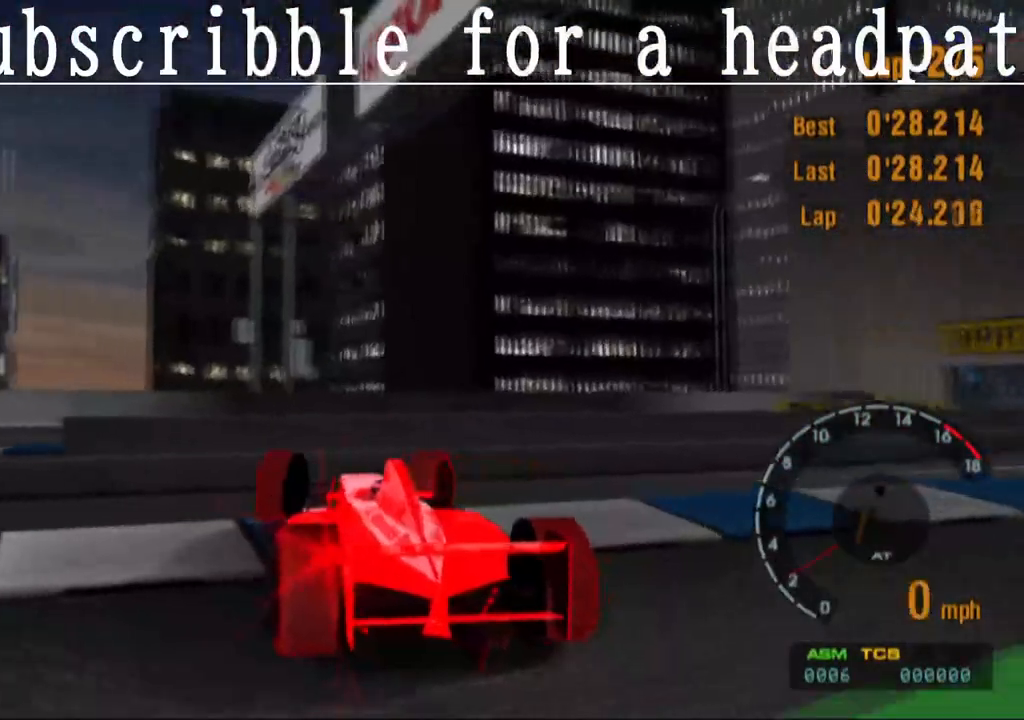
{"buttons": ["TRIANGLE"], "left_stick": "center", "right_stick": "center"}
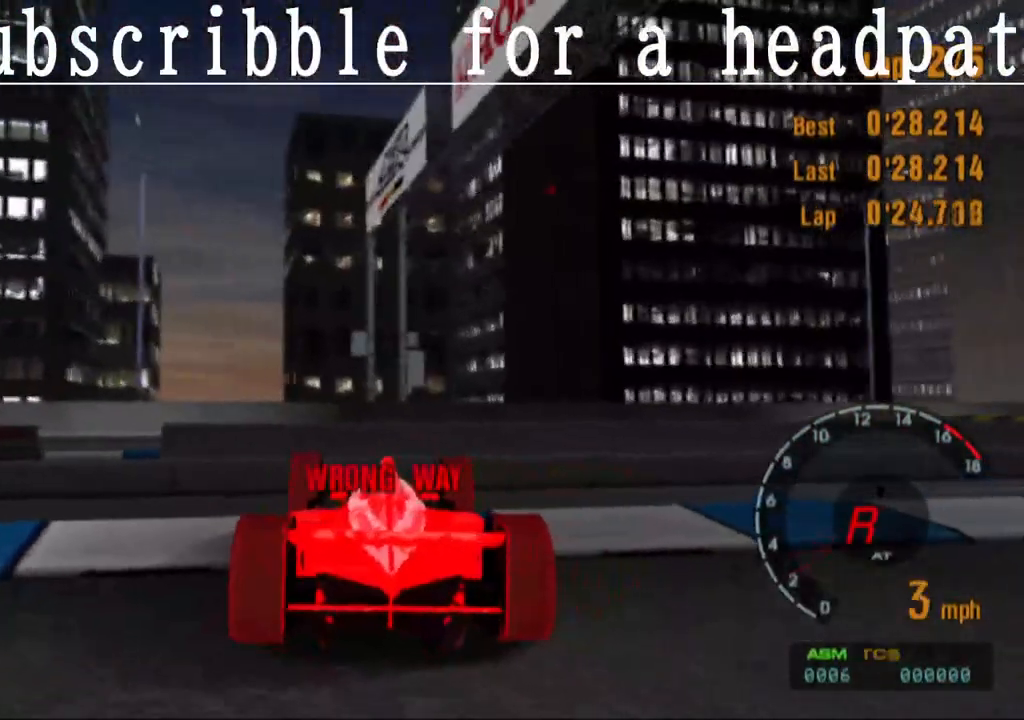
{"buttons": ["TRIANGLE"], "left_stick": "center", "right_stick": "center", "events": []}
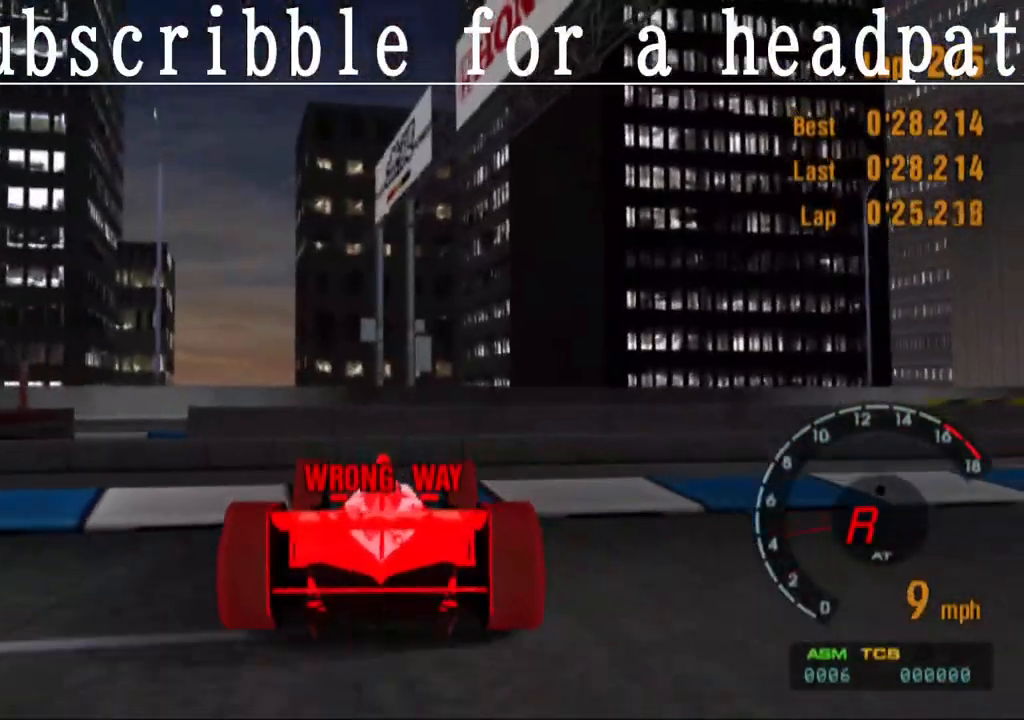
{"buttons": [], "left_stick": "center", "right_stick": "center", "events": [[267, "TRIANGLE", "up"]]}
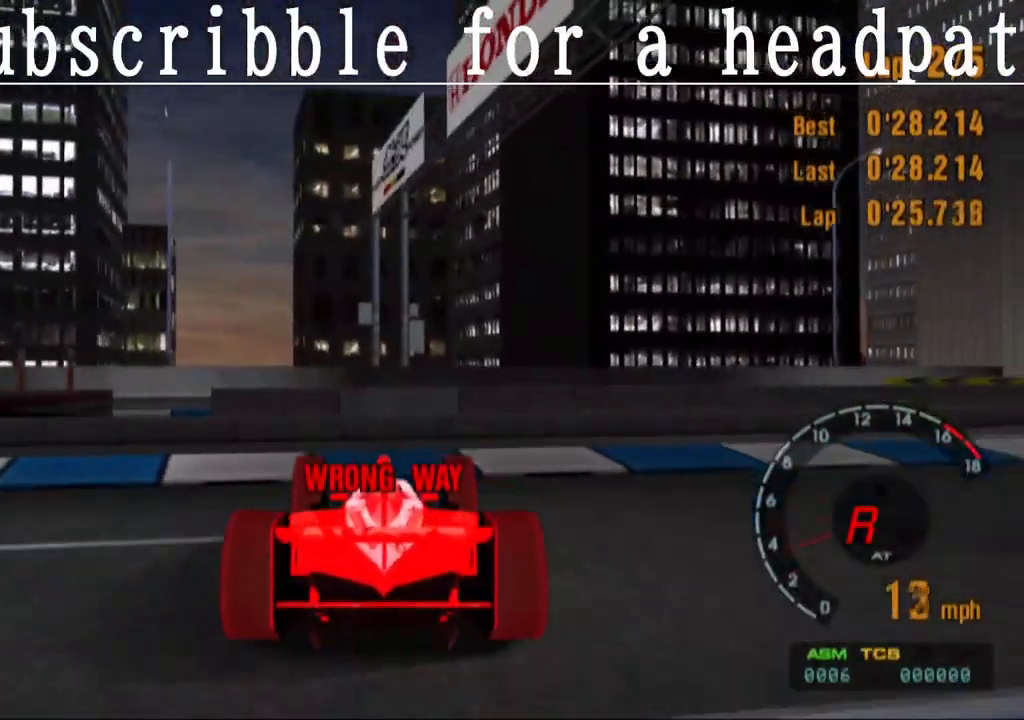
{"buttons": ["CROSS"], "left_stick": "center", "right_stick": "center", "events": [[367, "CROSS", "down"]]}
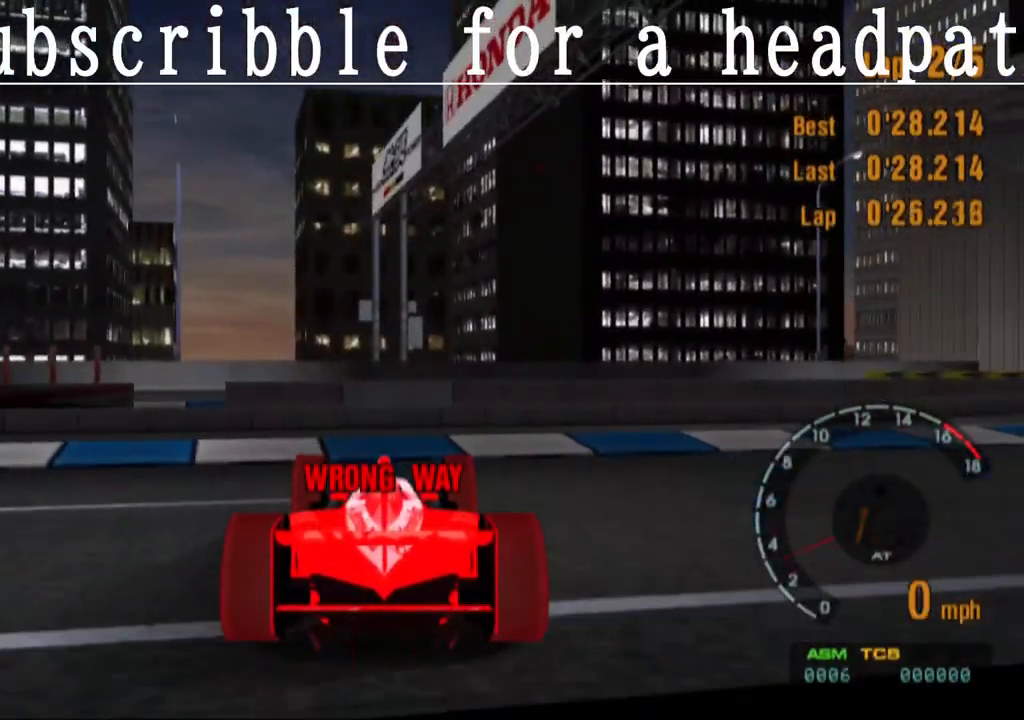
{"buttons": ["CROSS"], "left_stick": "center", "right_stick": "center", "events": [[183, "R1", "down"], [300, "R1", "up"]]}
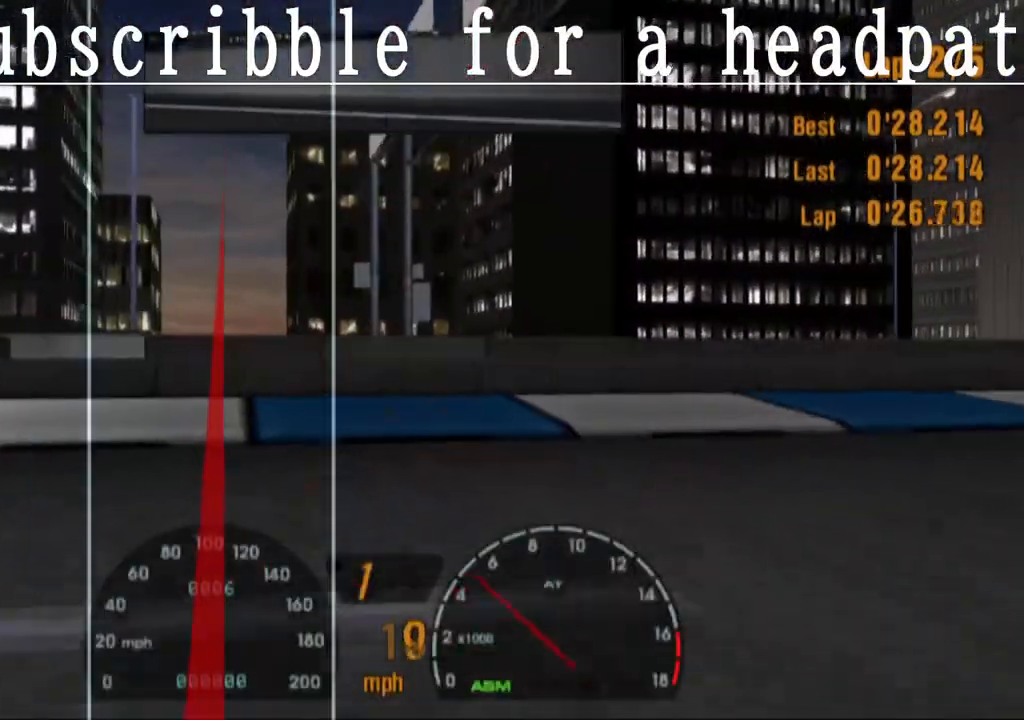
{"buttons": ["CROSS"], "left_stick": "right", "right_stick": "center", "events": [[33, "SQUARE", "down"], [50, "CROSS", "up"], [400, "left_stick", "right"], [417, "SQUARE", "up"], [500, "CROSS", "down"]]}
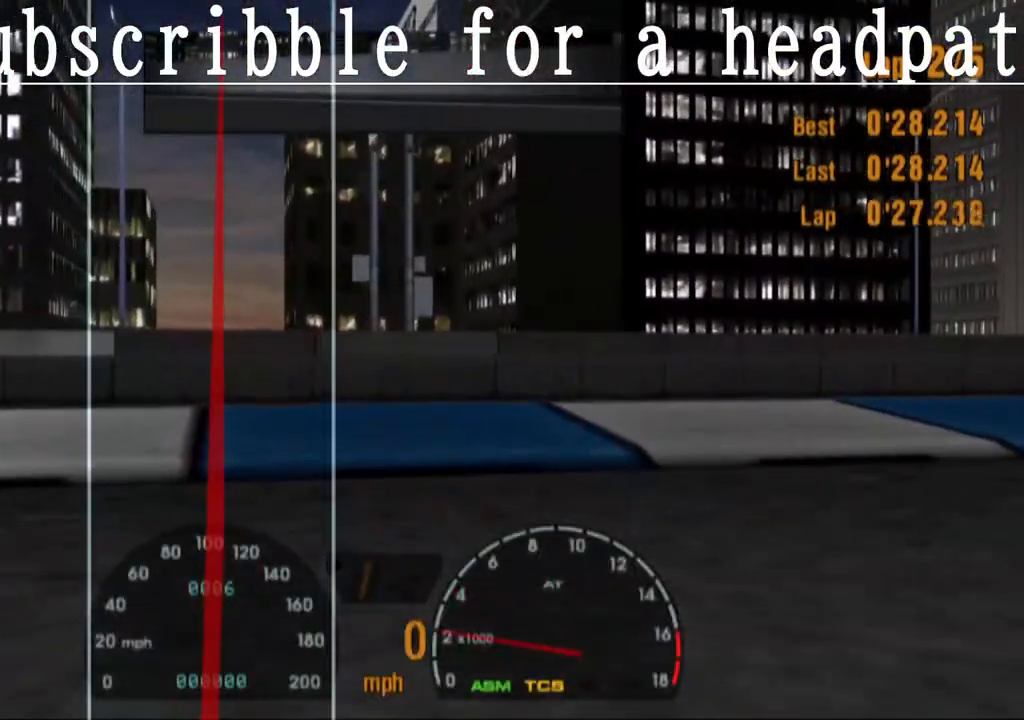
{"buttons": ["CROSS"], "left_stick": "right", "right_stick": "center", "events": [[133, "R1", "down"], [333, "R1", "up"]]}
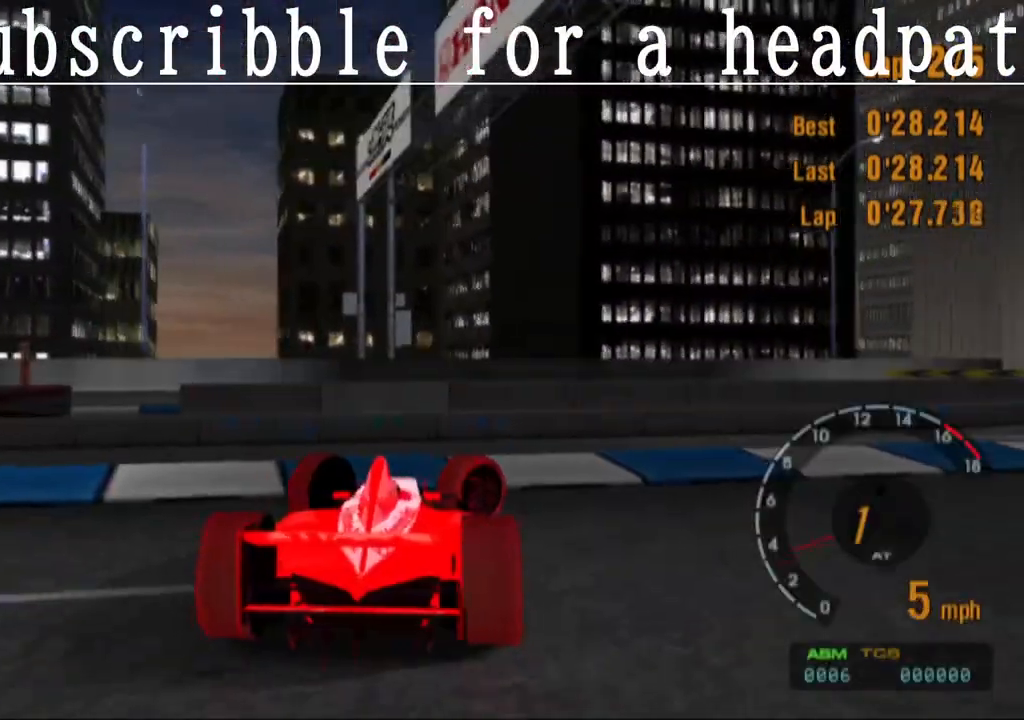
{"buttons": ["CROSS"], "left_stick": "right", "right_stick": "center", "events": []}
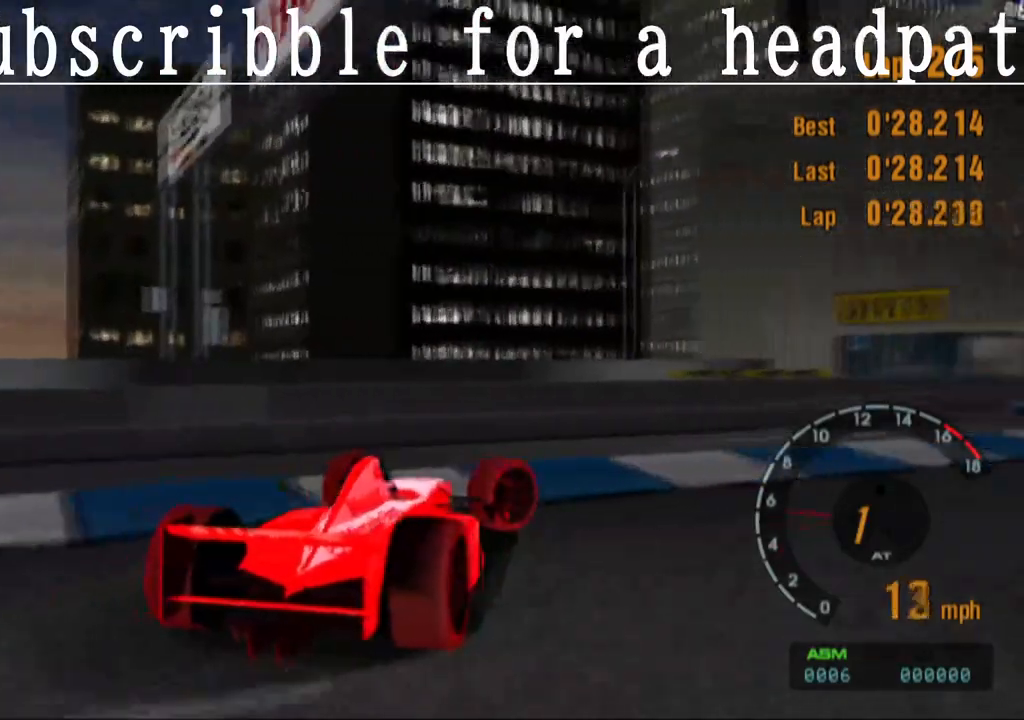
{"buttons": ["CROSS"], "left_stick": "center", "right_stick": "center", "events": [[450, "left_stick", "center"]]}
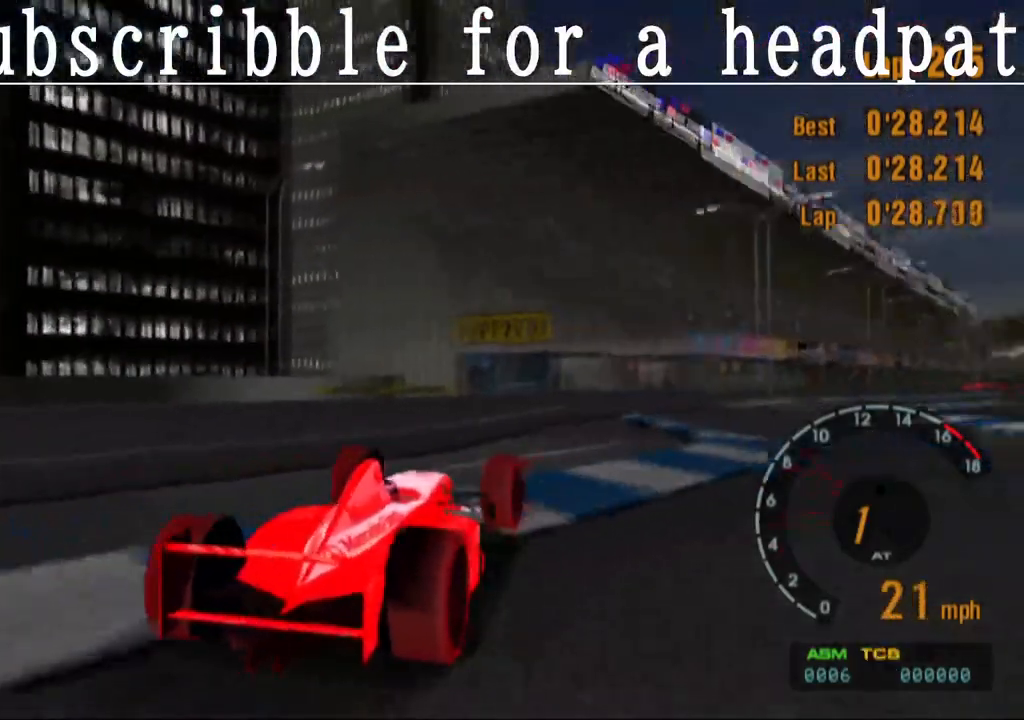
{"buttons": ["CROSS"], "left_stick": "center", "right_stick": "center", "events": [[100, "left_stick", "right"], [350, "left_stick", "center"]]}
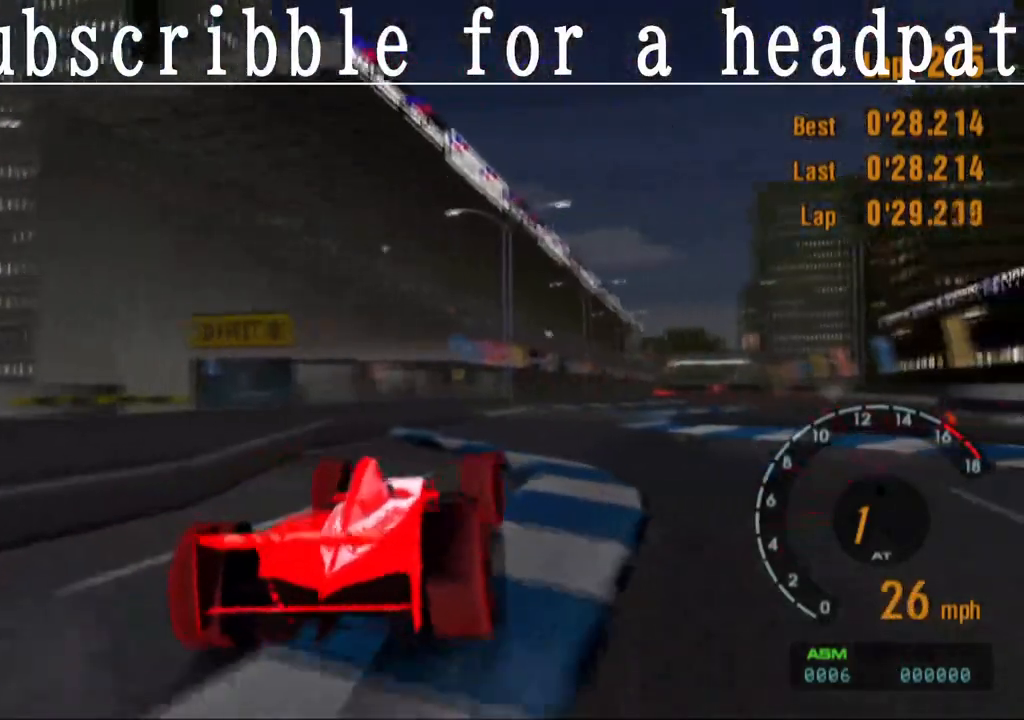
{"buttons": ["CROSS"], "left_stick": "center", "right_stick": "center", "events": [[250, "left_stick", "right"], [367, "left_stick", "center"]]}
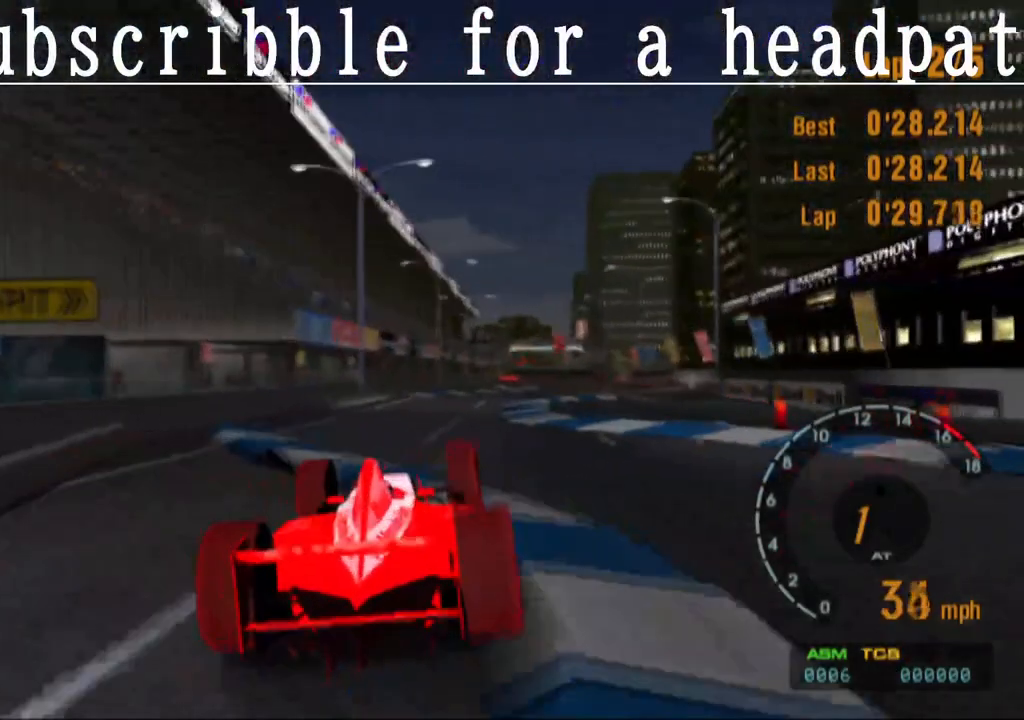
{"buttons": ["CROSS"], "left_stick": "center", "right_stick": "center", "events": [[117, "left_stick", "right"], [267, "left_stick", "center"]]}
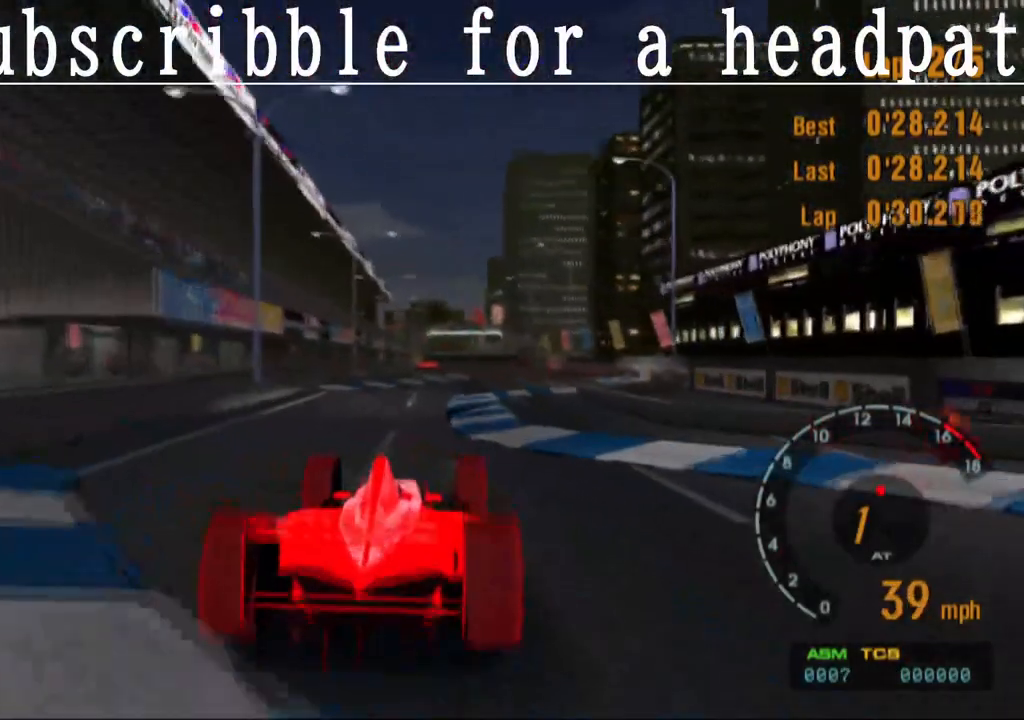
{"buttons": ["CROSS"], "left_stick": "center", "right_stick": "center", "events": []}
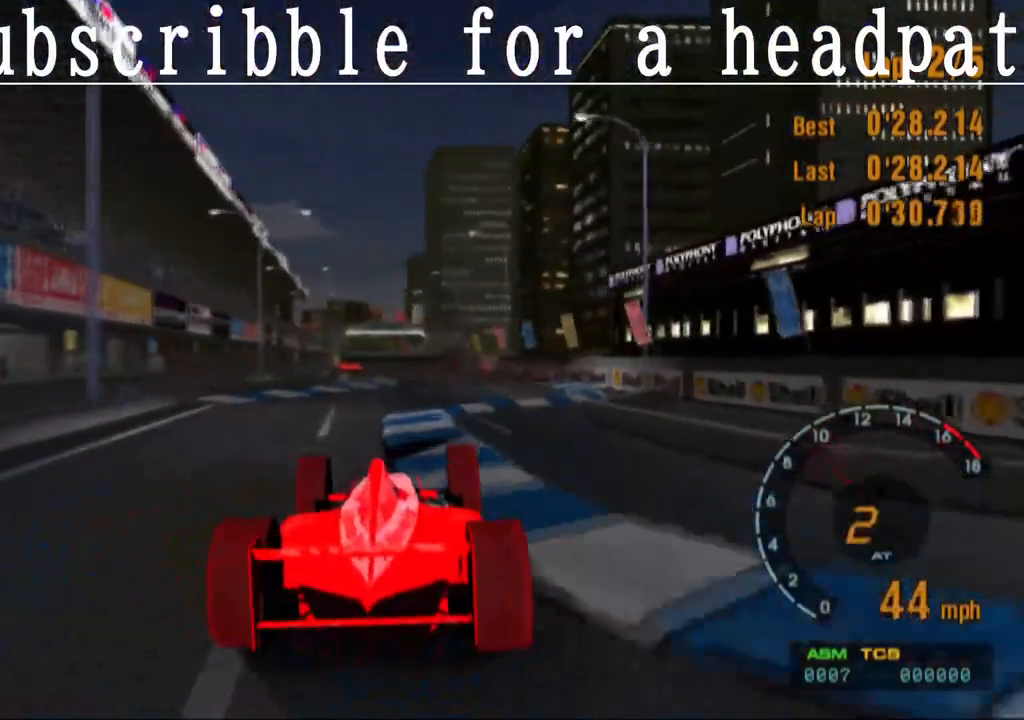
{"buttons": ["CROSS"], "left_stick": "center", "right_stick": "center", "events": []}
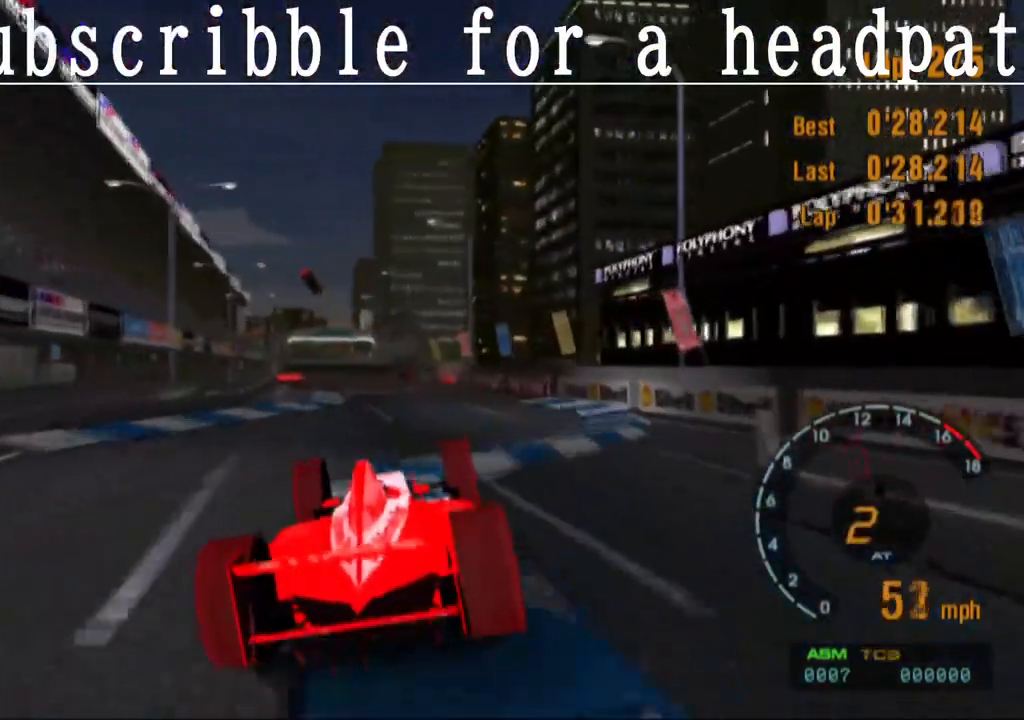
{"buttons": ["CROSS"], "left_stick": "left", "right_stick": "center", "events": [[500, "left_stick", "left"]]}
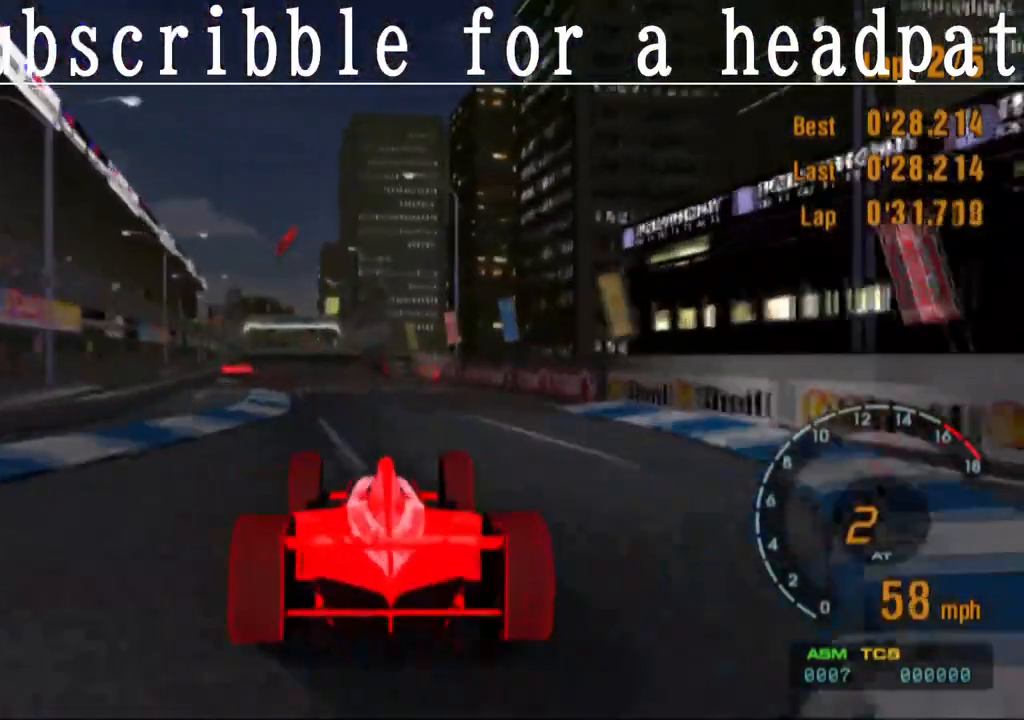
{"buttons": ["CROSS"], "left_stick": "center", "right_stick": "center", "events": [[67, "left_stick", "center"]]}
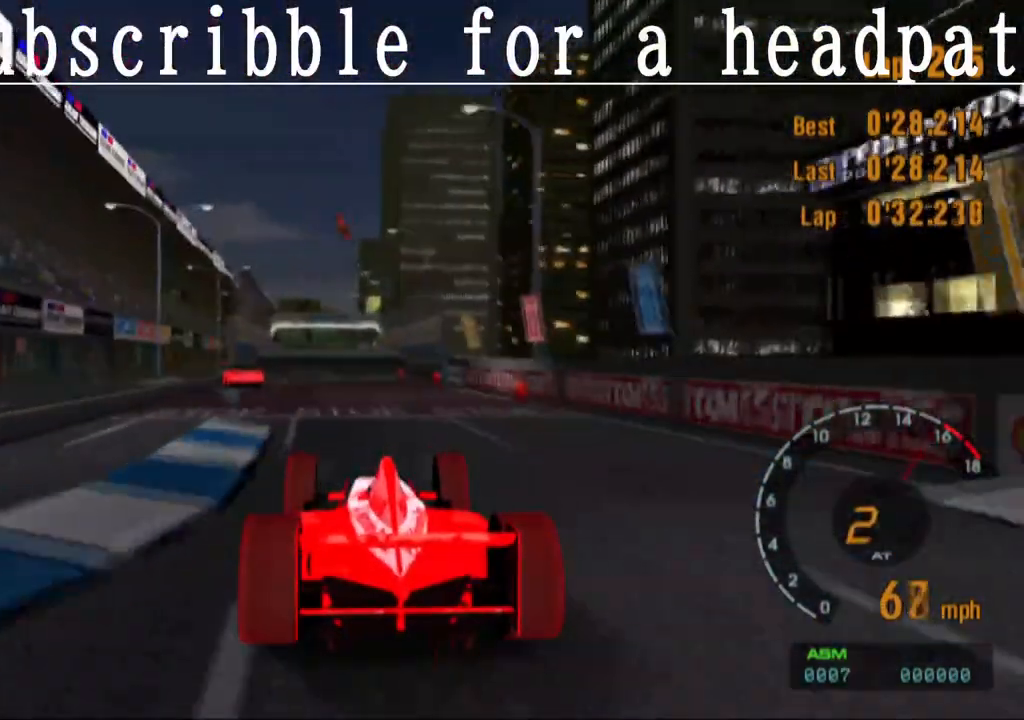
{"buttons": ["CROSS"], "left_stick": "center", "right_stick": "center", "events": []}
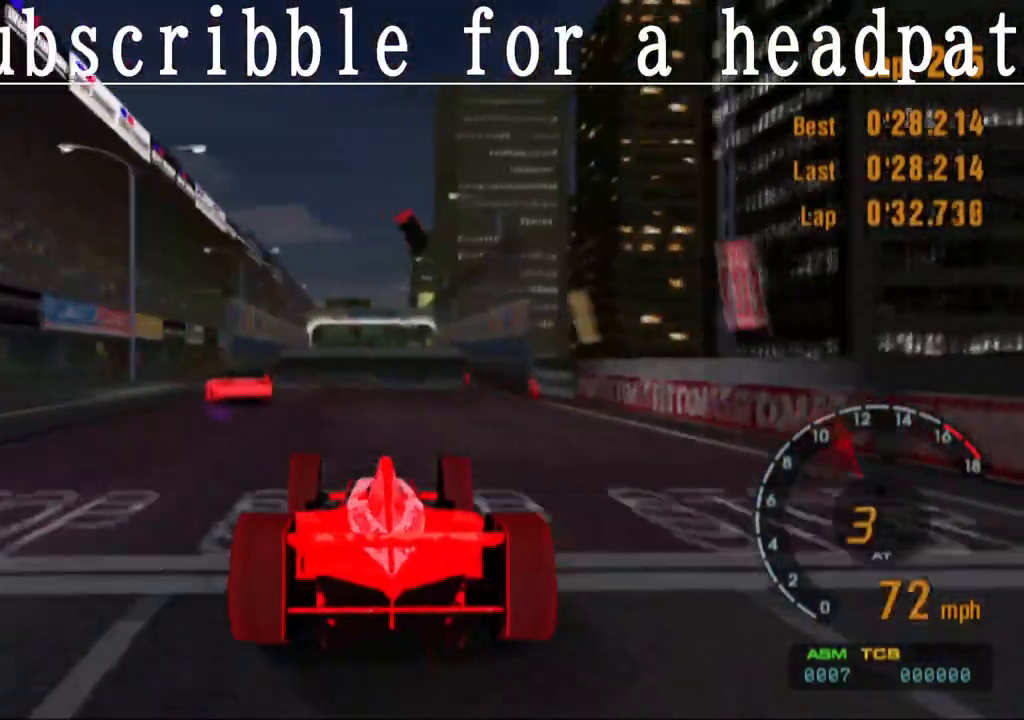
{"buttons": ["CROSS"], "left_stick": "center", "right_stick": "center", "events": []}
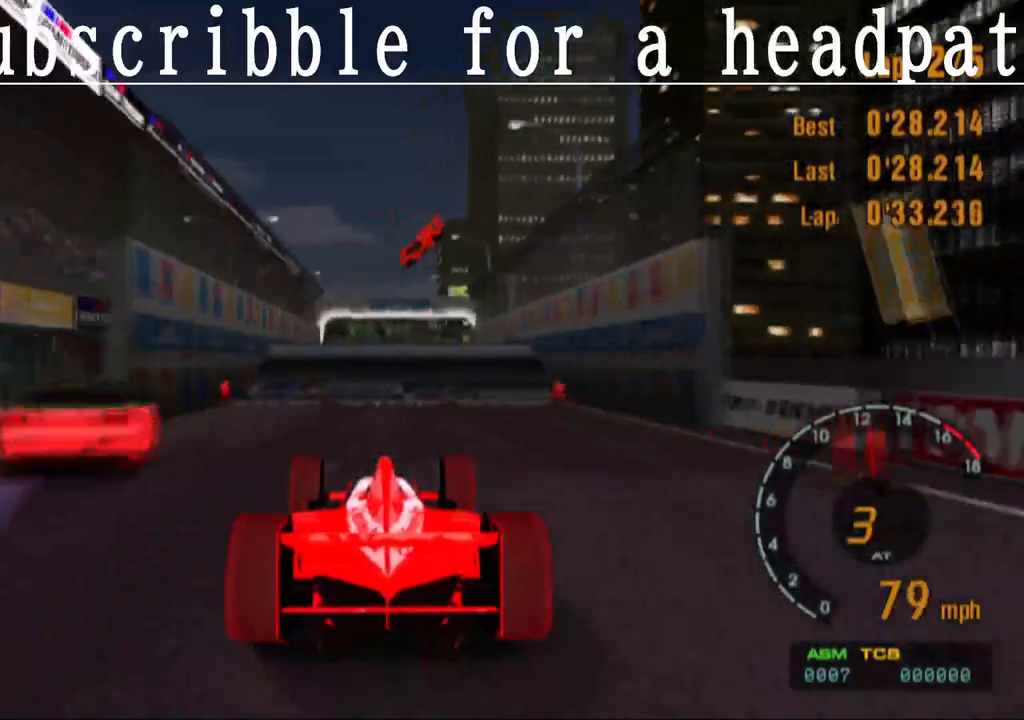
{"buttons": ["CROSS"], "left_stick": "center", "right_stick": "center", "events": []}
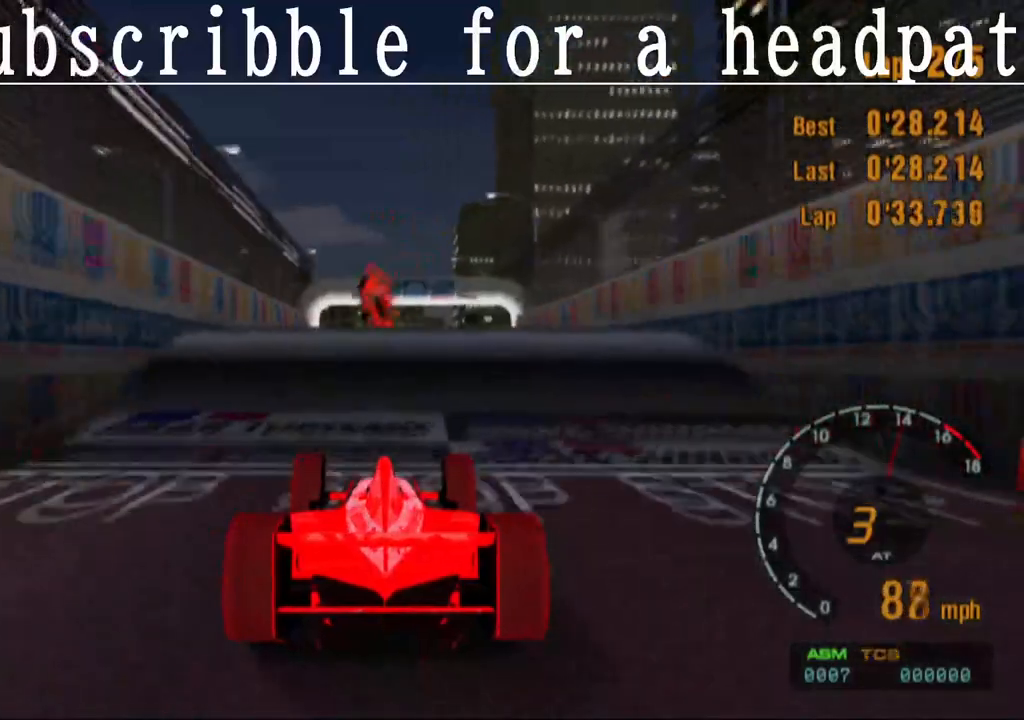
{"buttons": ["CROSS"], "left_stick": "center", "right_stick": "center", "events": []}
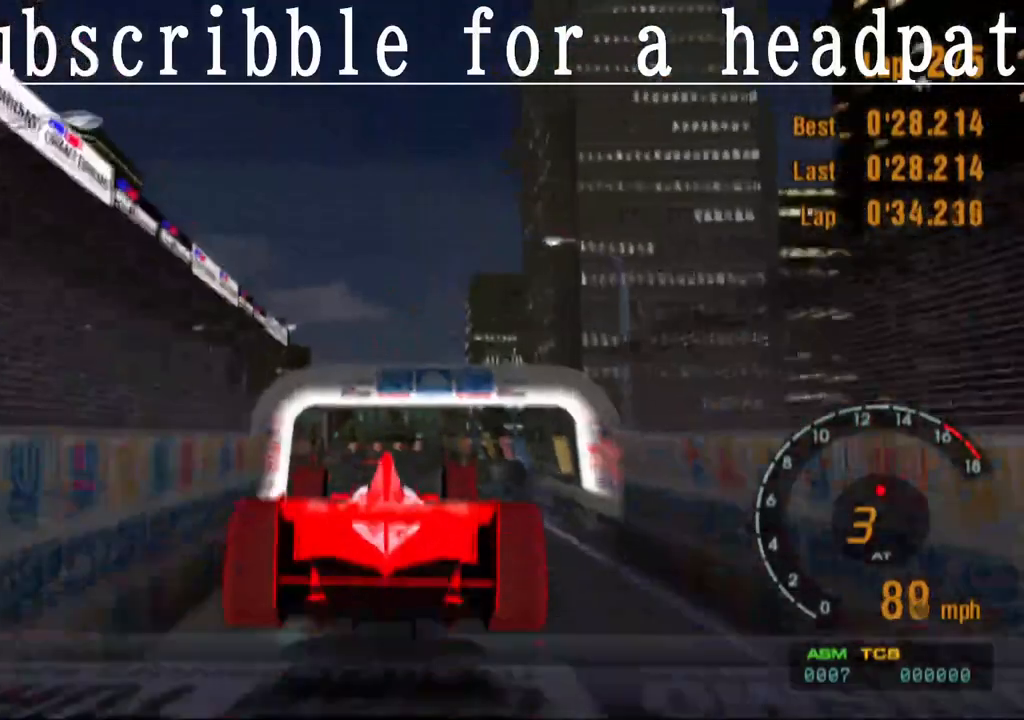
{"buttons": ["CROSS"], "left_stick": "center", "right_stick": "center", "events": []}
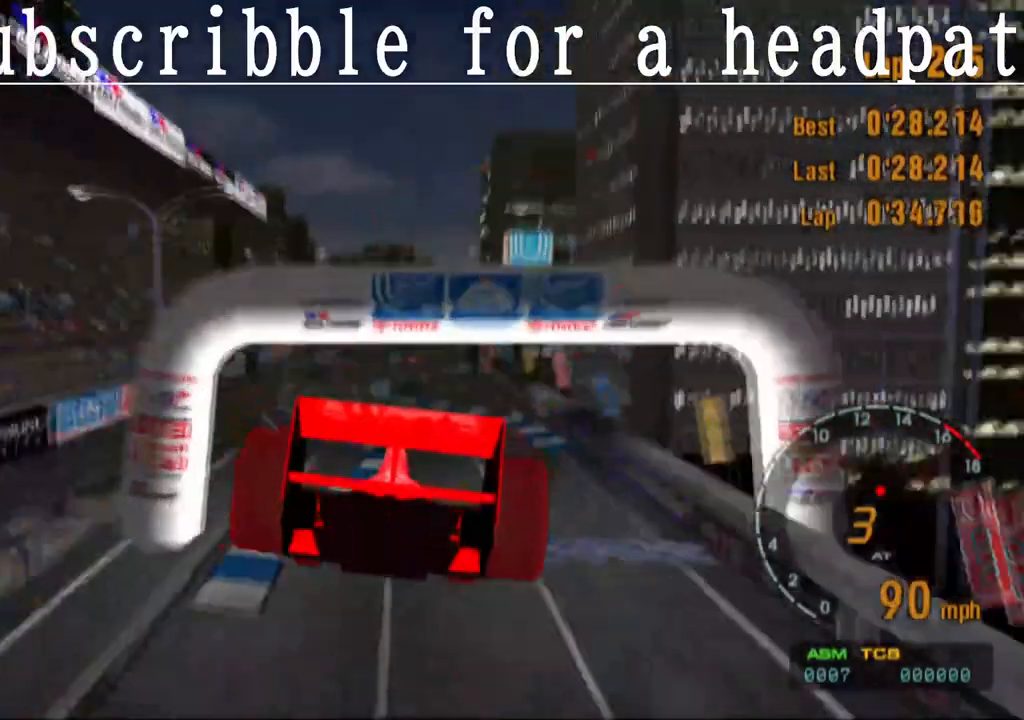
{"buttons": ["CROSS"], "left_stick": "center", "right_stick": "center", "events": []}
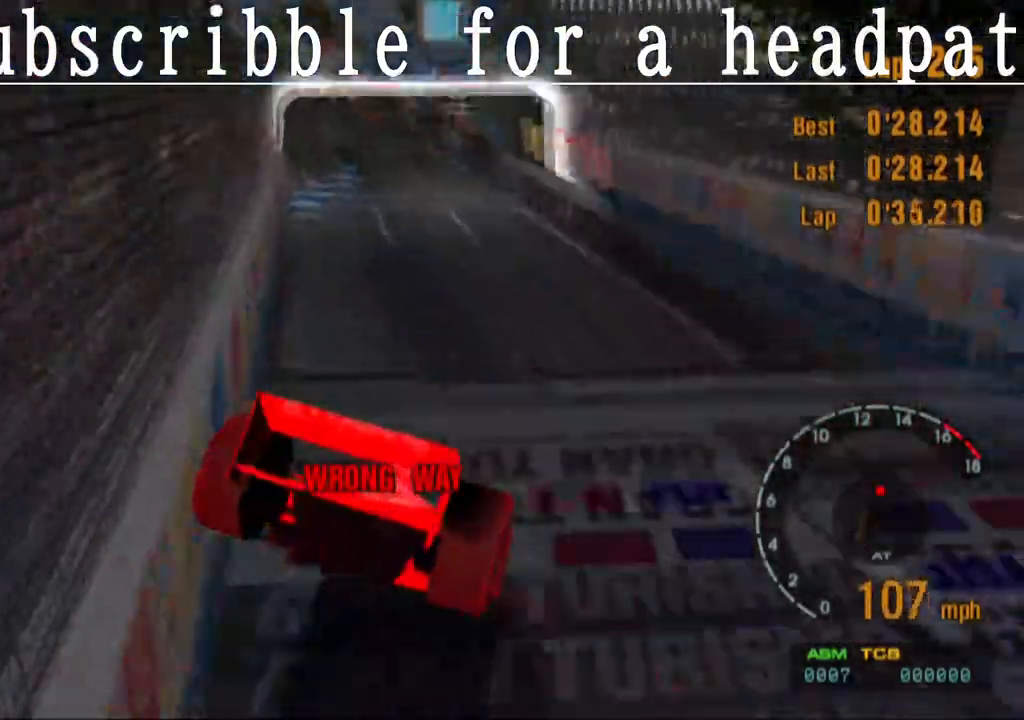
{"buttons": ["CROSS"], "left_stick": "center", "right_stick": "center", "events": []}
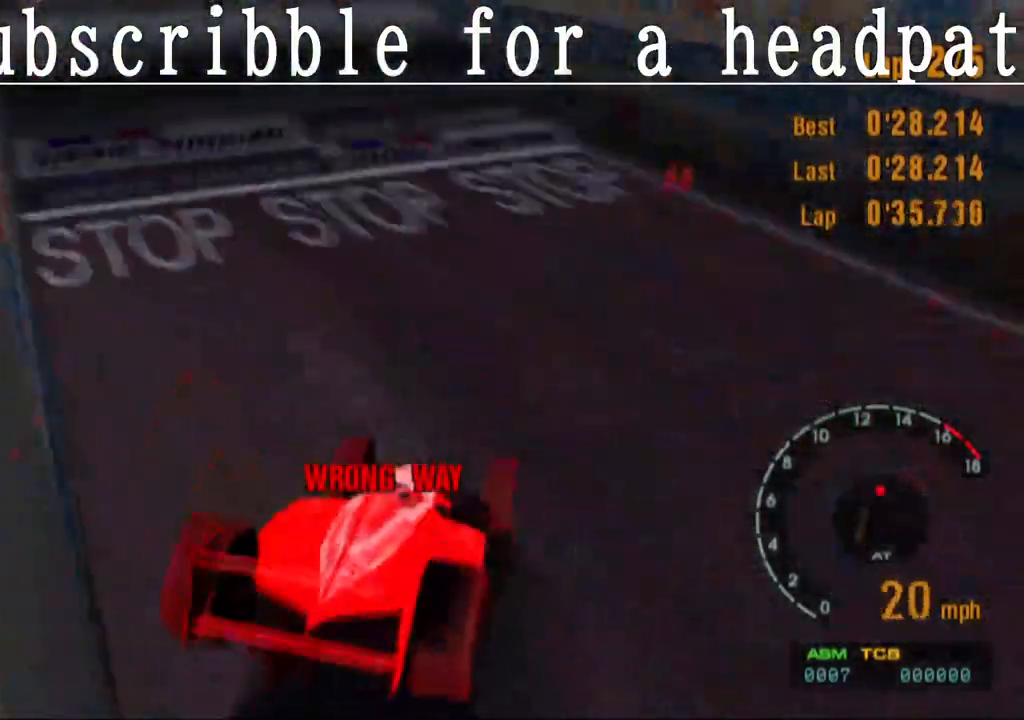
{"buttons": ["CROSS"], "left_stick": "left", "right_stick": "center", "events": [[400, "left_stick", "left"]]}
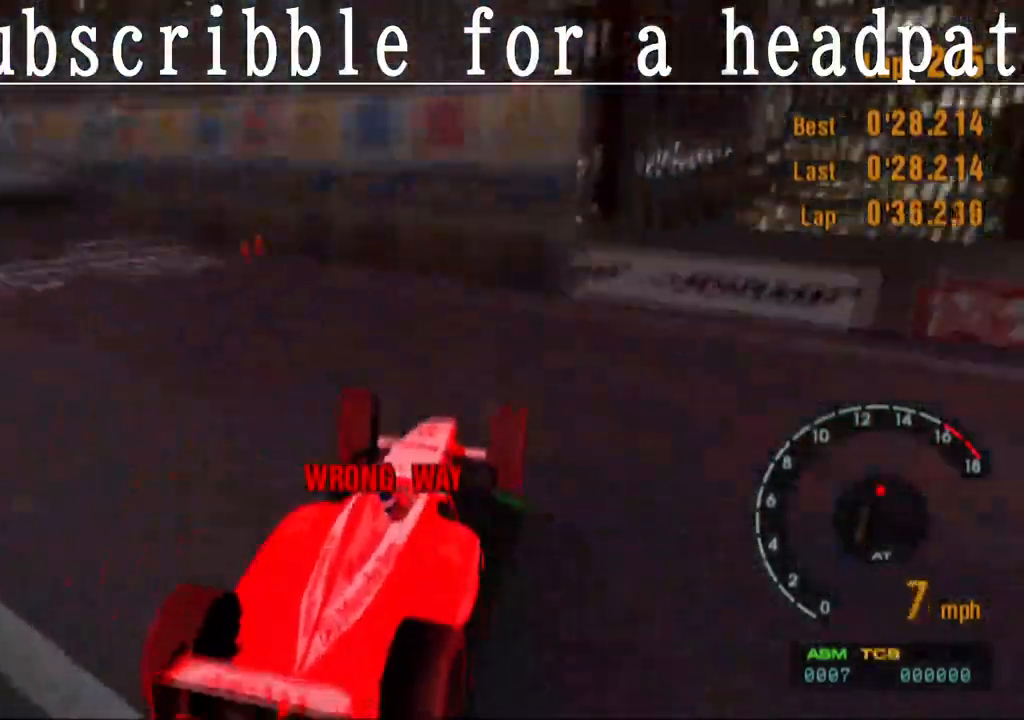
{"buttons": ["SQUARE"], "left_stick": "left", "right_stick": "center", "events": [[283, "SQUARE", "down"], [450, "CROSS", "up"]]}
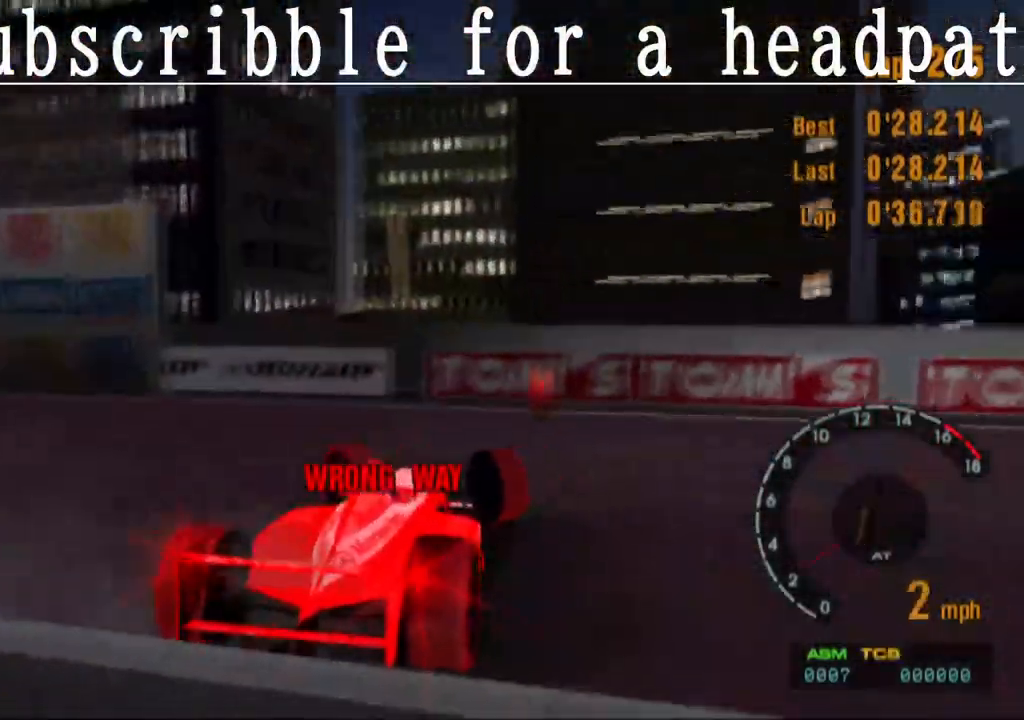
{"buttons": ["CROSS", "L1"], "left_stick": "left", "right_stick": "center", "events": [[317, "CROSS", "down"], [317, "SQUARE", "up"], [400, "L1", "down"]]}
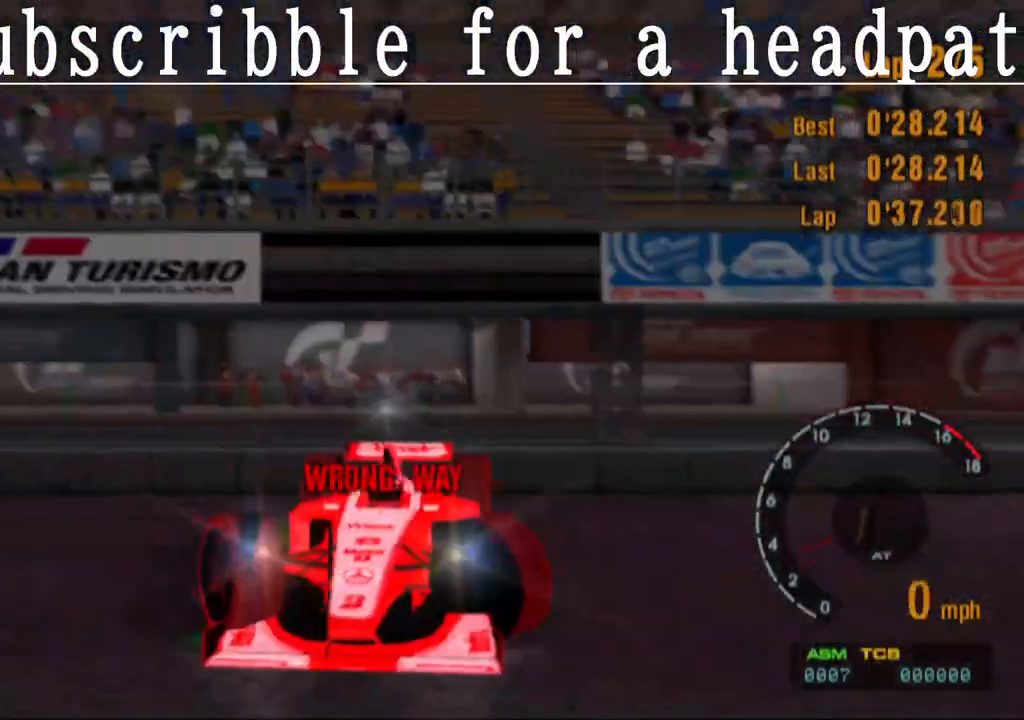
{"buttons": ["CROSS", "L1"], "left_stick": "left", "right_stick": "center", "events": []}
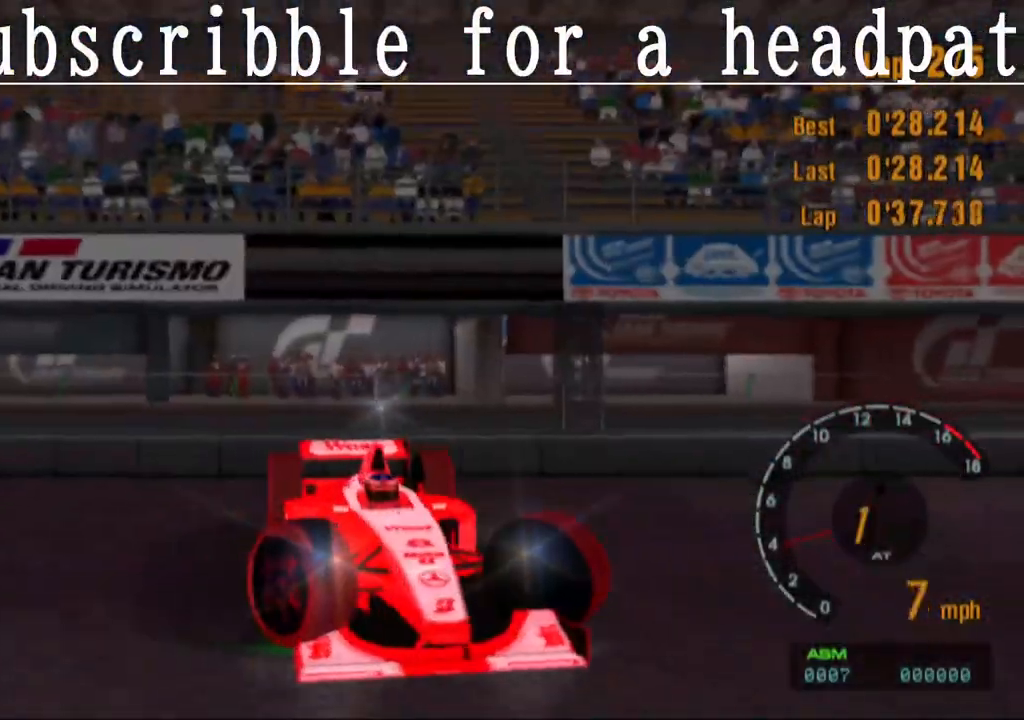
{"buttons": ["CROSS", "L1"], "left_stick": "left", "right_stick": "center", "events": []}
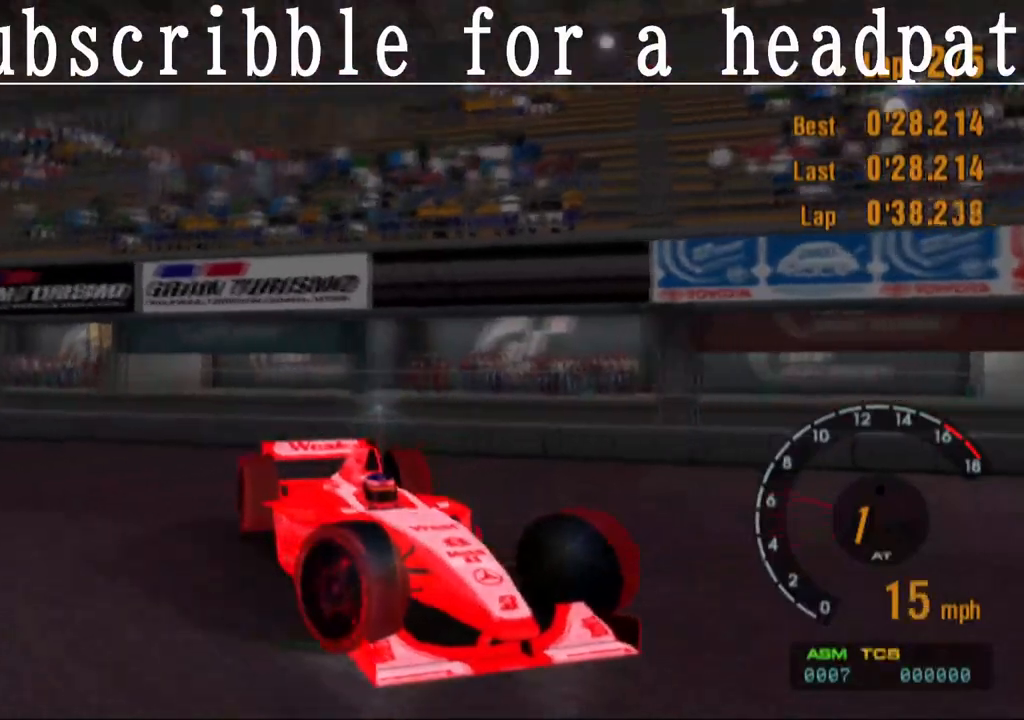
{"buttons": ["CROSS"], "left_stick": "left", "right_stick": "center", "events": [[217, "L1", "up"], [383, "left_stick", "center"], [467, "left_stick", "left"]]}